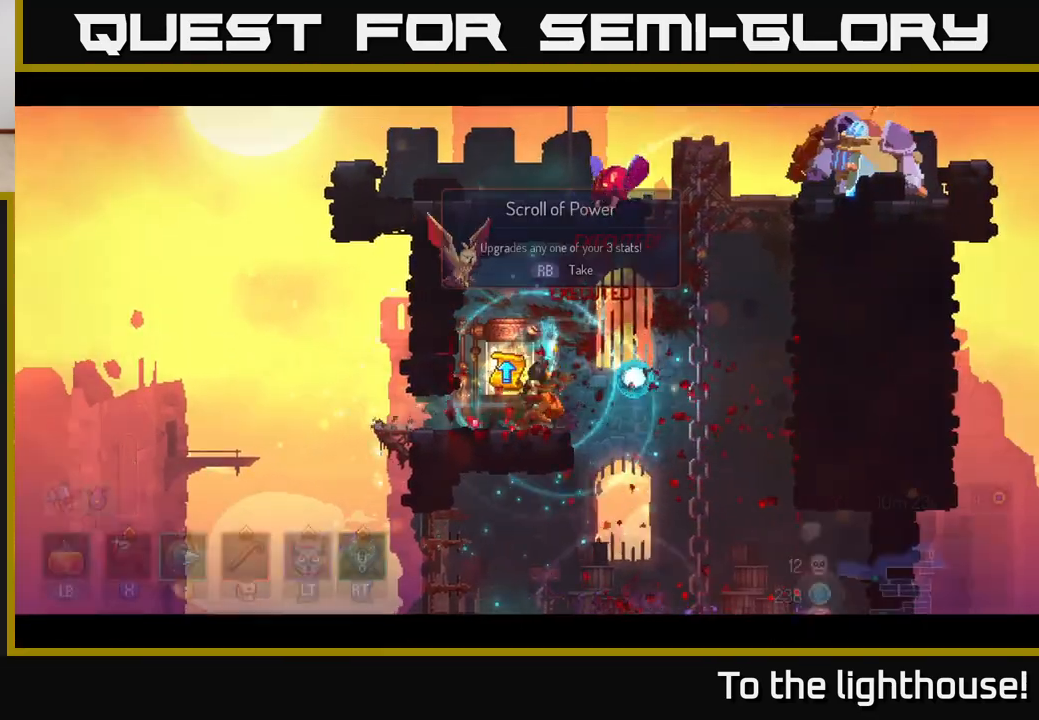
Gameplay with a controller (Xbox layout); each line is a JSON object with the inputs held at the frame after it. "events" lists button and stick changes between this image and that frame as [ms after this image, input, new state], when the widget could be followed in between.
{"buttons": [], "left_stick": "center", "right_stick": "center", "events": []}
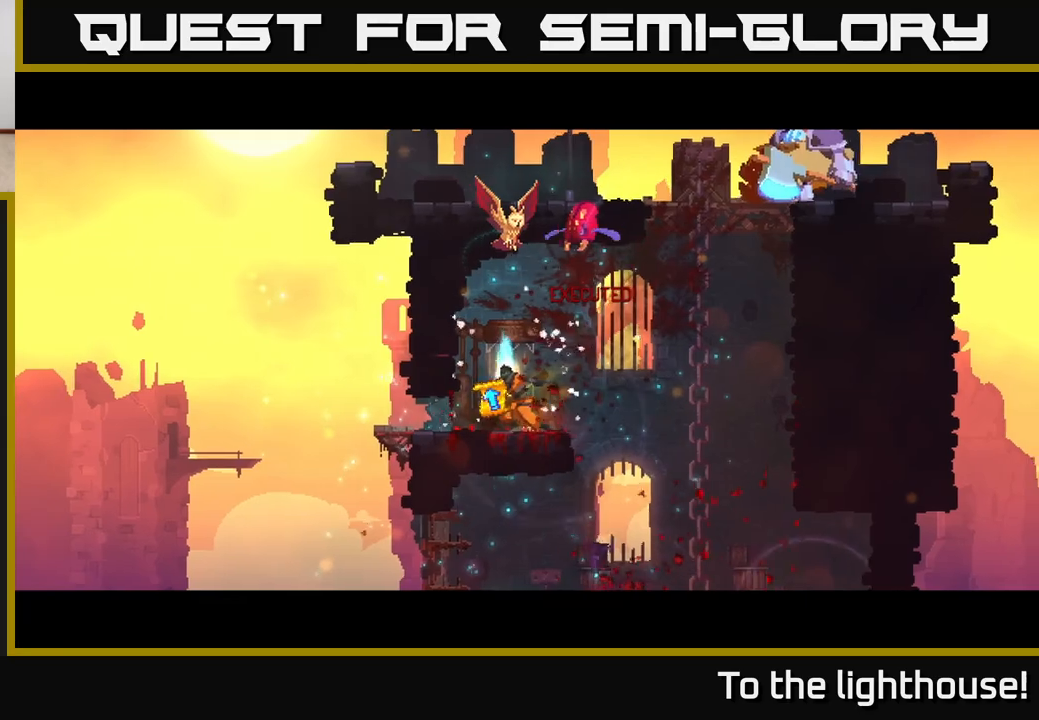
{"buttons": [], "left_stick": "center", "right_stick": "center", "events": []}
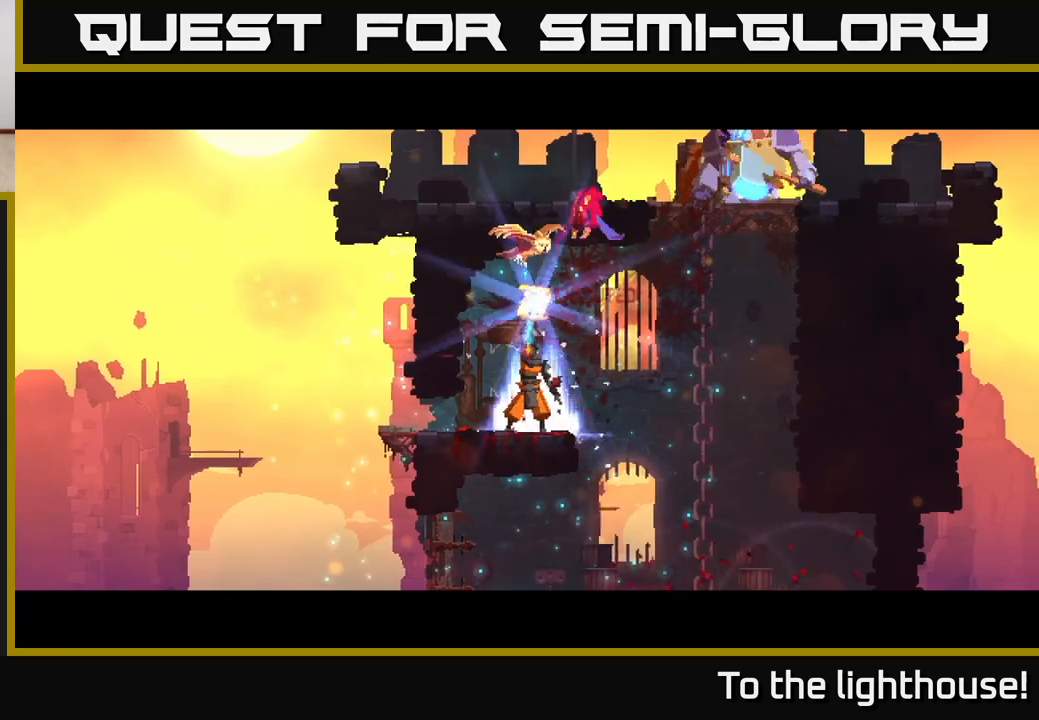
{"buttons": [], "left_stick": "center", "right_stick": "center", "events": []}
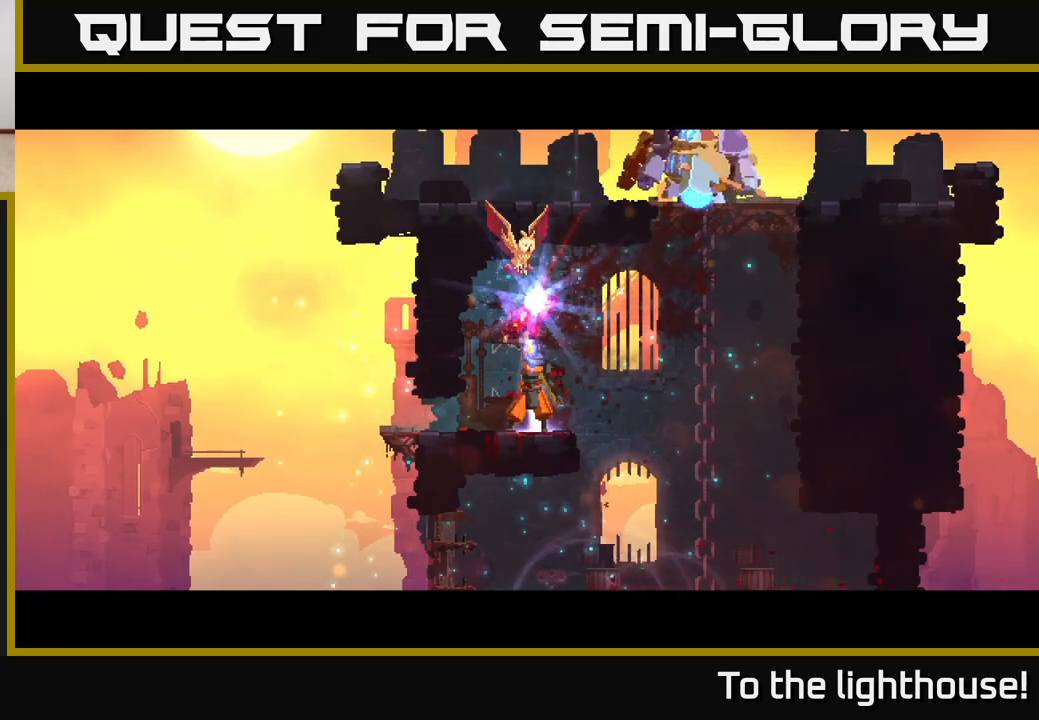
{"buttons": [], "left_stick": "center", "right_stick": "center", "events": []}
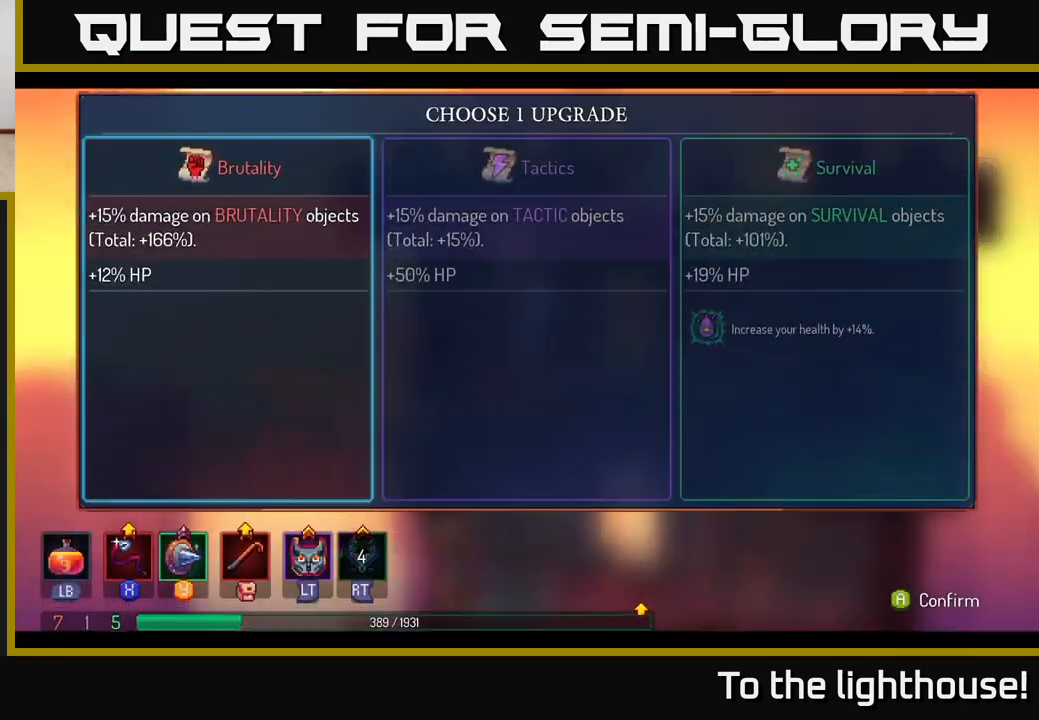
{"buttons": ["X"], "left_stick": "down-left", "right_stick": "center", "events": [[150, "A", "down"], [267, "A", "up"], [417, "X", "down"], [467, "left_stick", "down-left"]]}
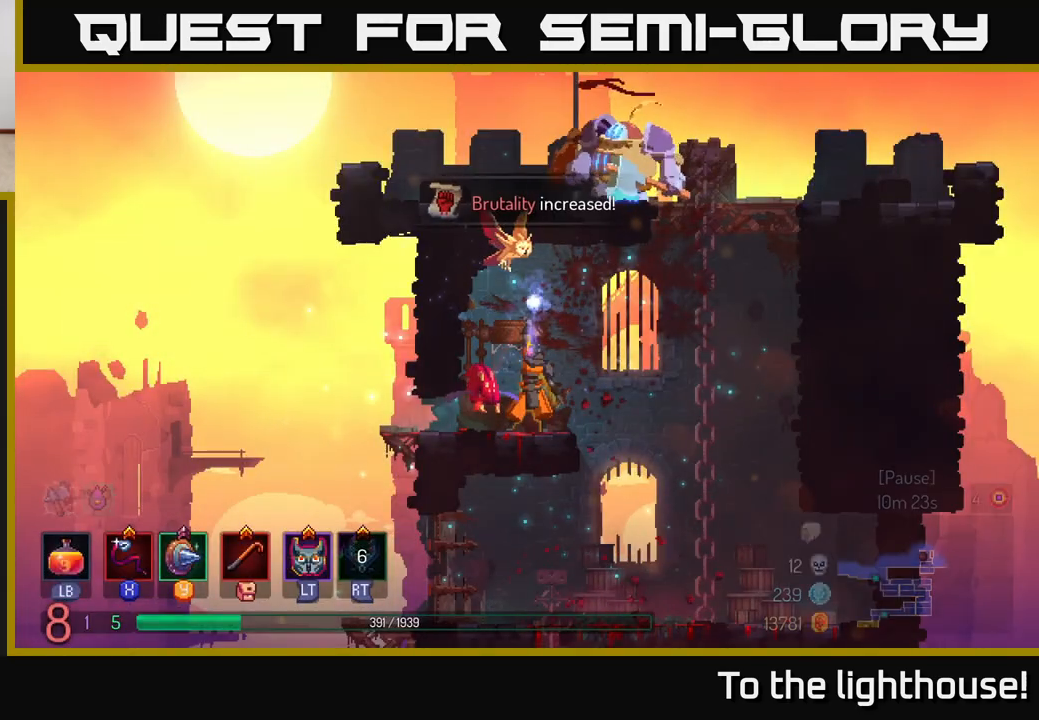
{"buttons": ["X"], "left_stick": "center", "right_stick": "center", "events": [[17, "X", "up"], [100, "X", "down"], [167, "X", "up"], [167, "left_stick", "center"], [267, "X", "down"], [367, "X", "up"], [433, "X", "down"]]}
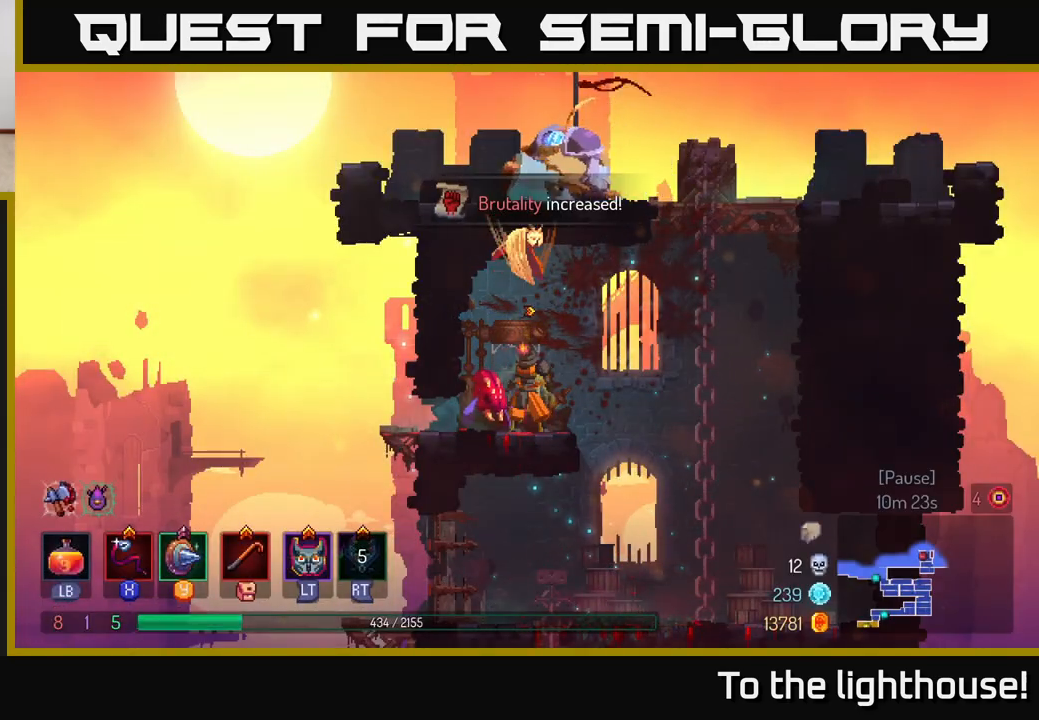
{"buttons": [], "left_stick": "center", "right_stick": "center", "events": [[33, "X", "up"], [150, "X", "down"], [250, "X", "up"]]}
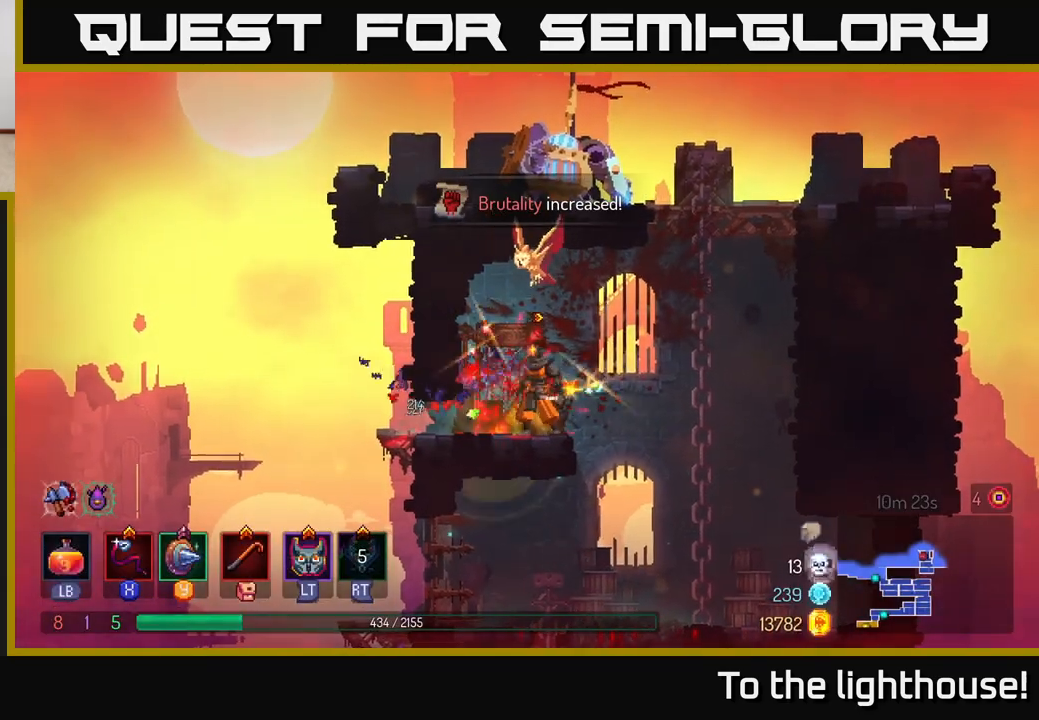
{"buttons": [], "left_stick": "right", "right_stick": "center", "events": [[117, "left_stick", "right"], [217, "A", "down"], [333, "A", "up"], [417, "A", "down"], [500, "A", "up"]]}
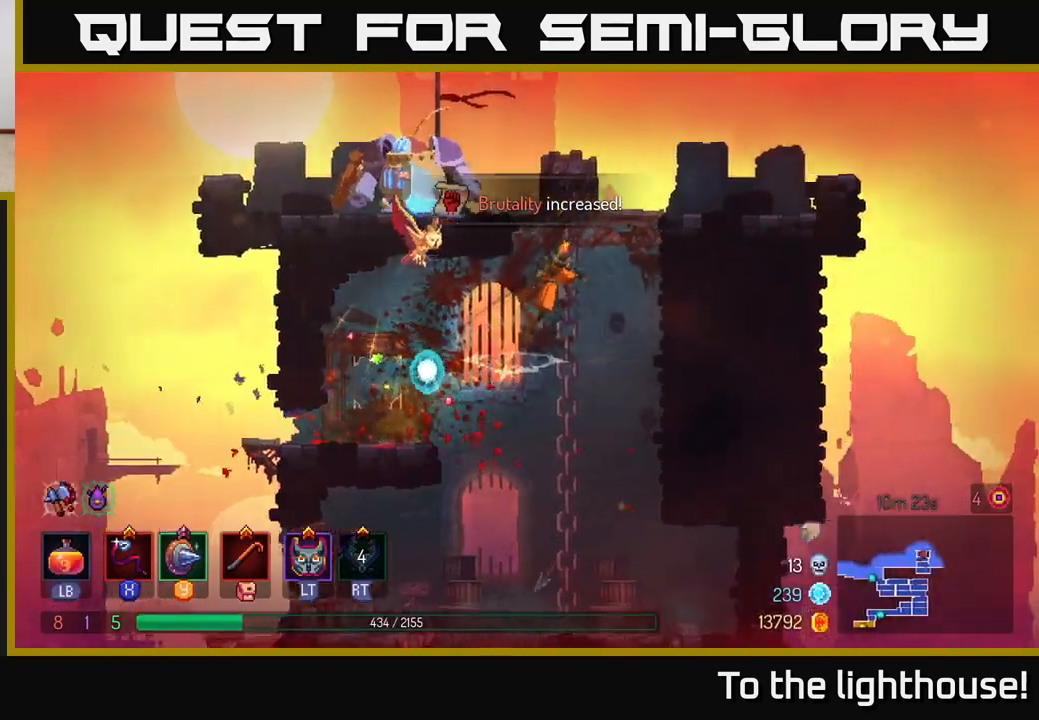
{"buttons": [], "left_stick": "left", "right_stick": "center", "events": [[67, "A", "down"], [83, "left_stick", "up-left"], [150, "X", "down"], [183, "A", "up"], [200, "left_stick", "left"], [250, "X", "up"], [317, "X", "down"], [433, "X", "up"]]}
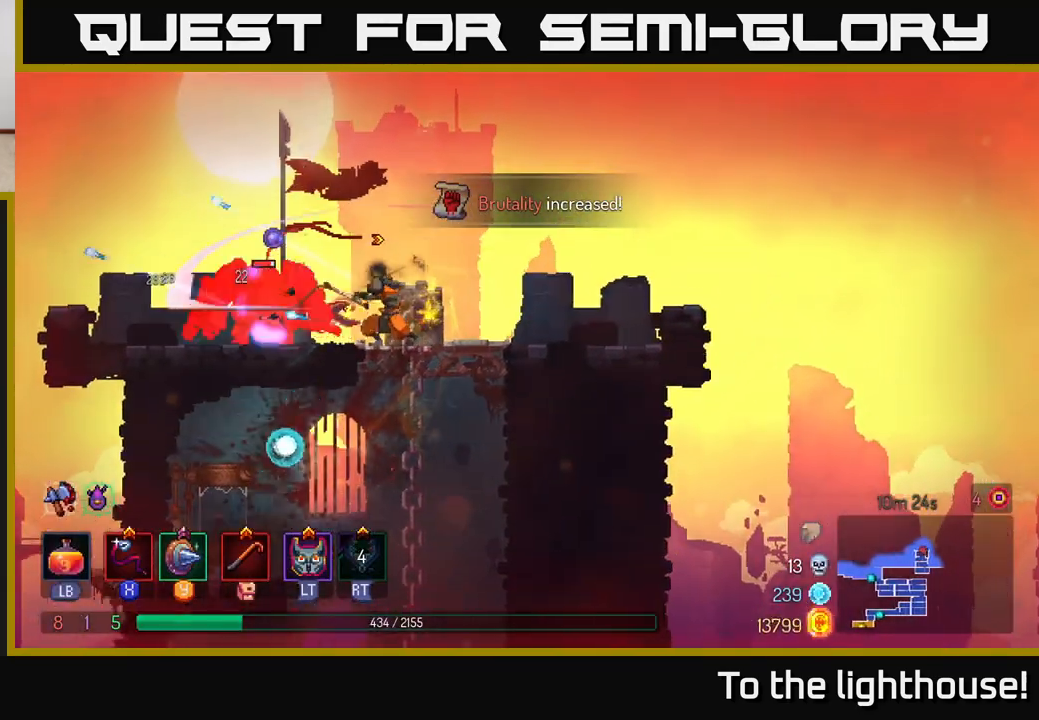
{"buttons": [], "left_stick": "center", "right_stick": "center", "events": [[17, "X", "down"], [17, "left_stick", "up-left"], [83, "X", "up"], [150, "left_stick", "center"], [167, "X", "down"], [283, "X", "up"], [333, "X", "down"], [433, "X", "up"]]}
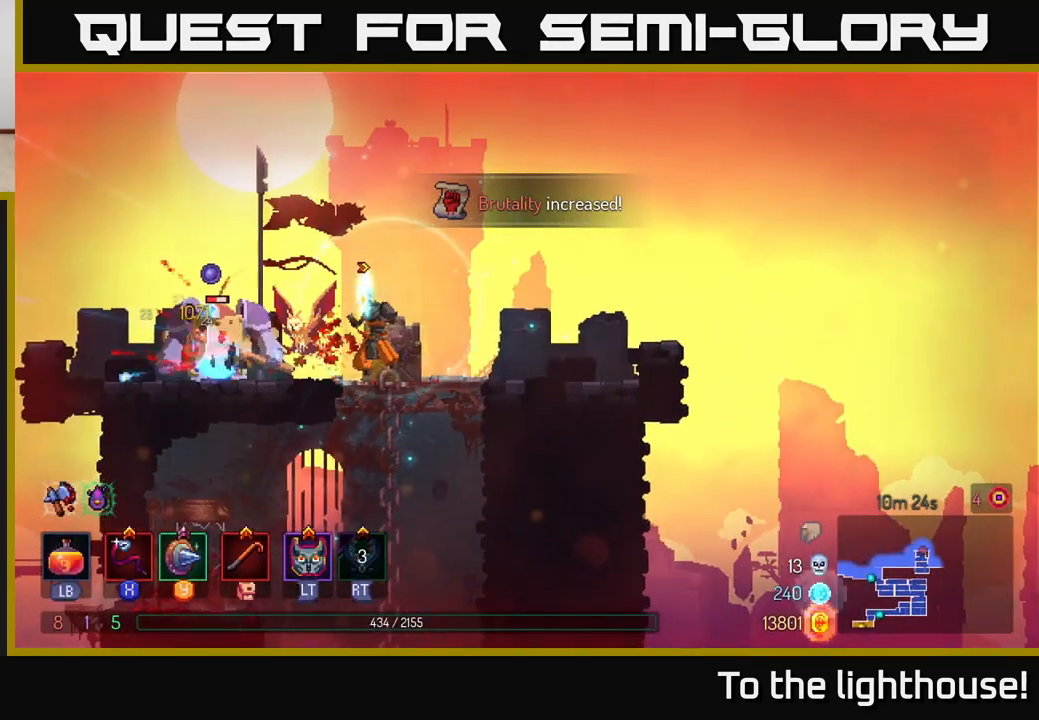
{"buttons": [], "left_stick": "left", "right_stick": "center", "events": [[33, "X", "down"], [133, "X", "up"], [133, "left_stick", "left"], [200, "X", "down"], [317, "X", "up"], [383, "X", "down"], [500, "X", "up"]]}
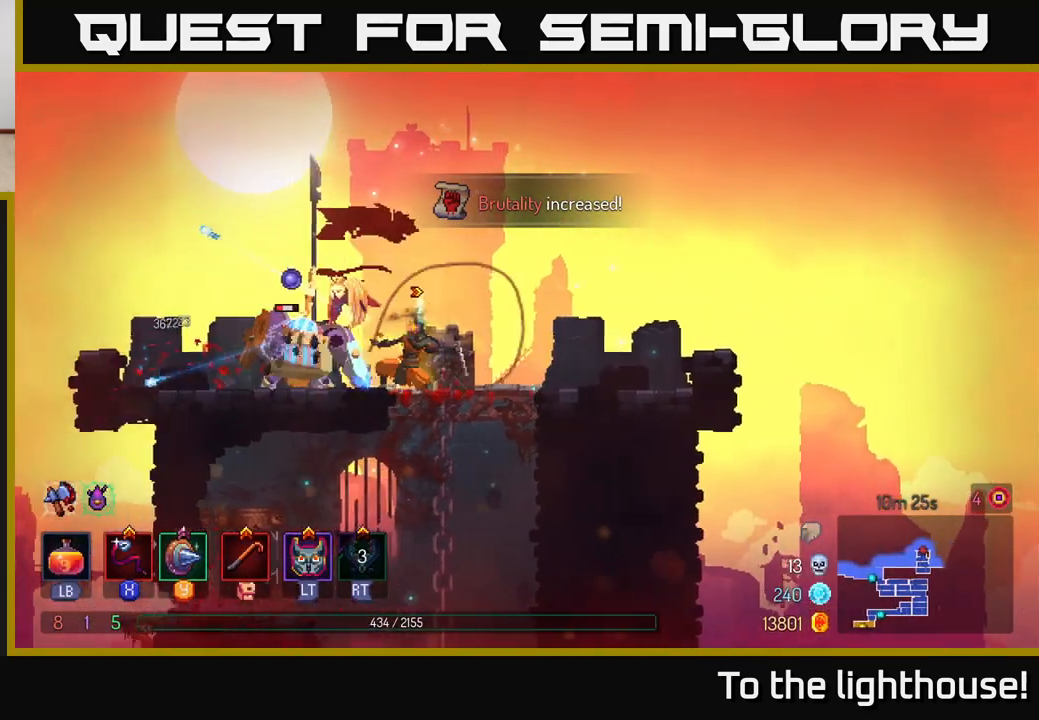
{"buttons": [], "left_stick": "center", "right_stick": "center", "events": [[67, "X", "down"], [133, "left_stick", "center"], [183, "X", "up"], [233, "X", "down"], [350, "X", "up"], [433, "X", "down"], [500, "X", "up"]]}
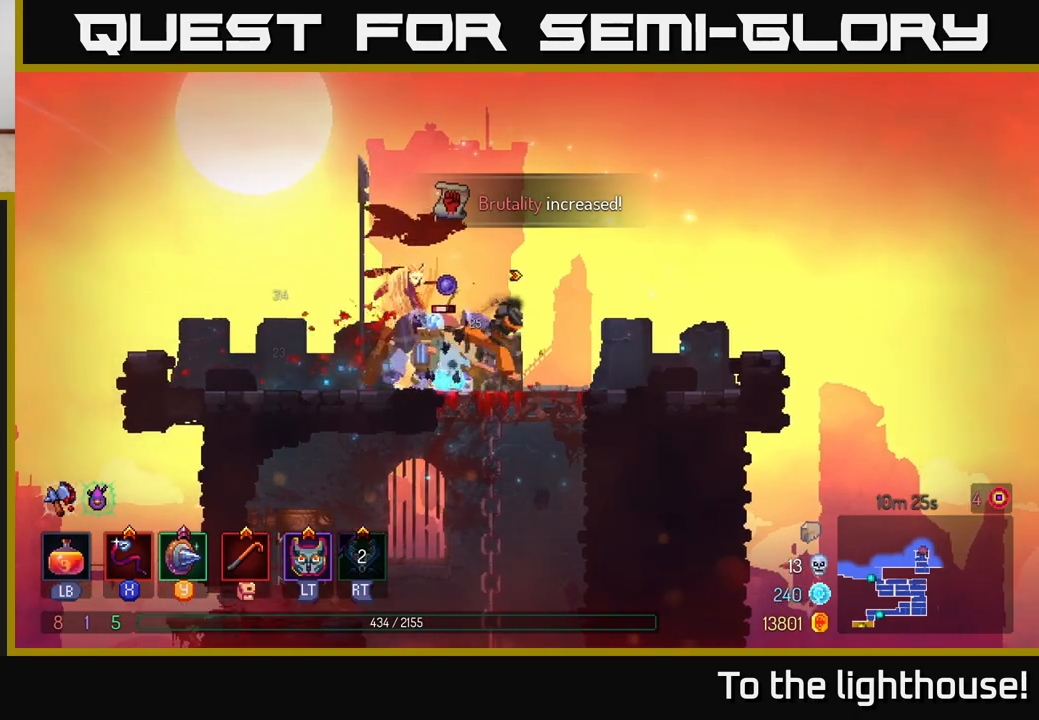
{"buttons": [], "left_stick": "down", "right_stick": "center", "events": [[283, "left_stick", "right"], [467, "left_stick", "down"]]}
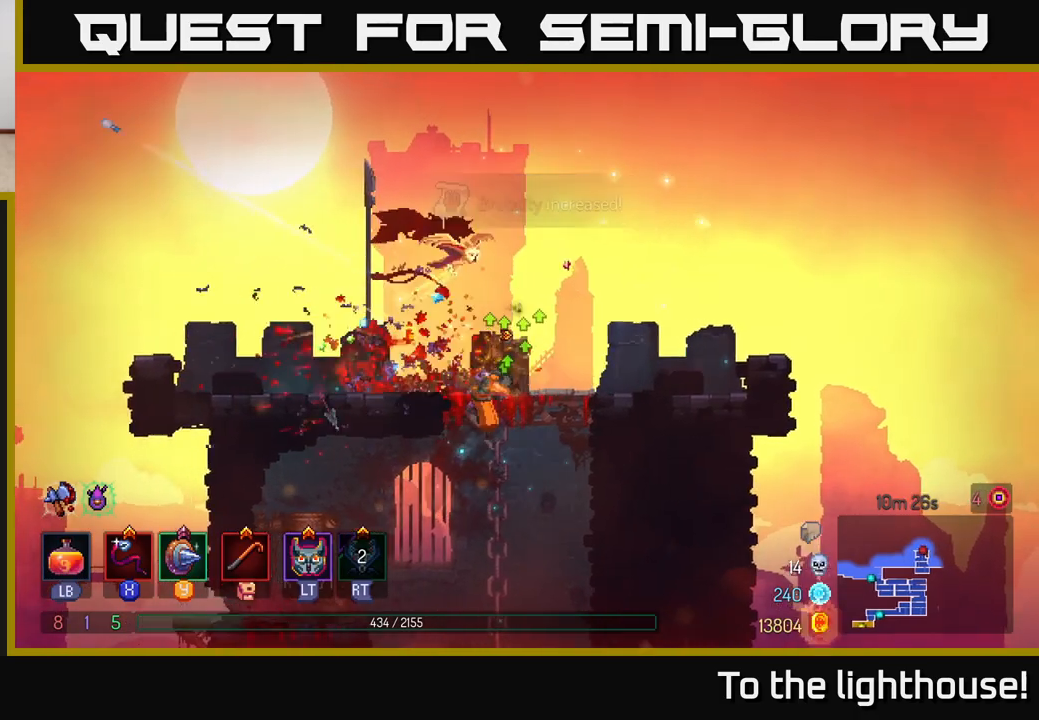
{"buttons": [], "left_stick": "center", "right_stick": "center", "events": [[133, "A", "down"], [233, "A", "up"], [500, "left_stick", "center"]]}
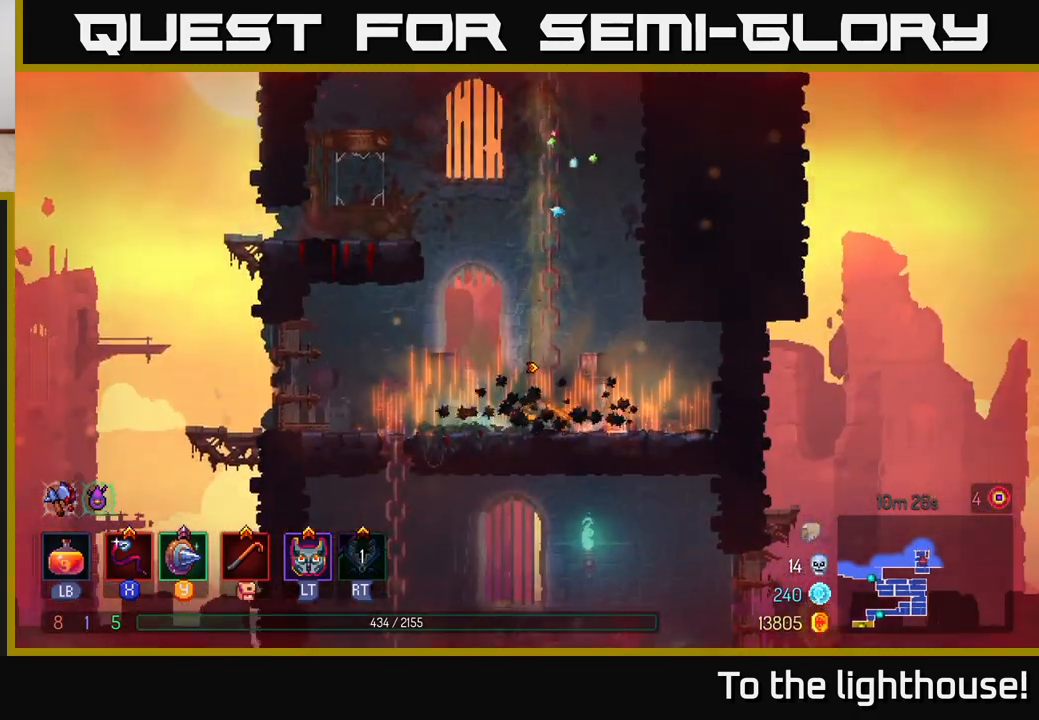
{"buttons": [], "left_stick": "left", "right_stick": "center", "events": [[183, "left_stick", "right"], [350, "left_stick", "down-left"], [450, "left_stick", "left"]]}
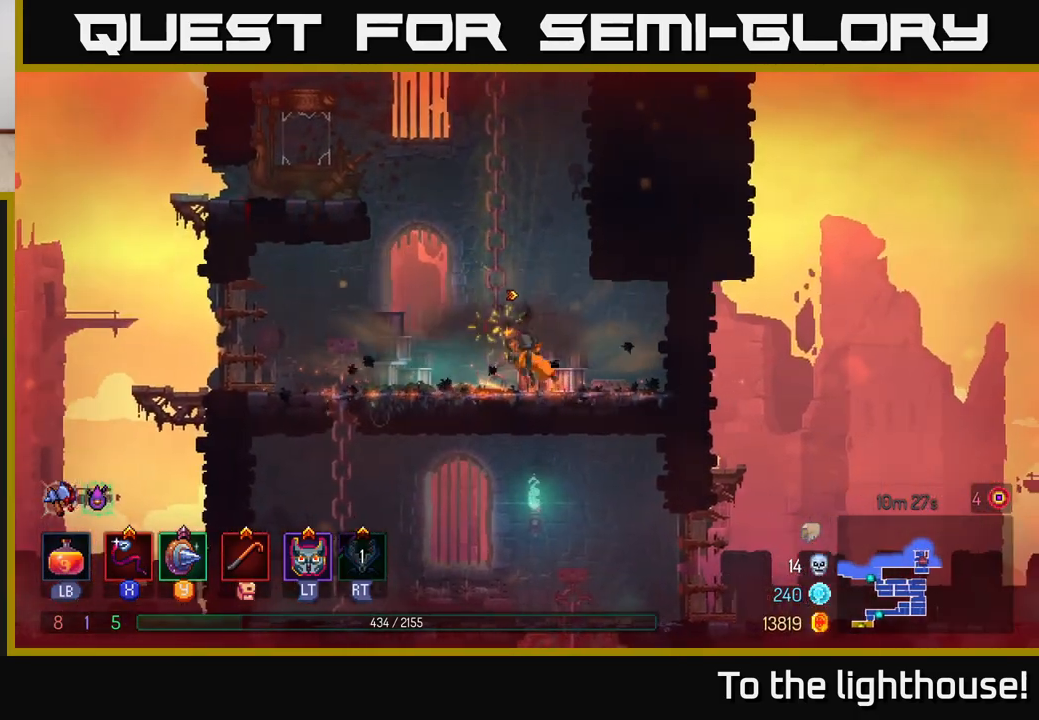
{"buttons": [], "left_stick": "down-left", "right_stick": "center", "events": [[433, "left_stick", "down-left"]]}
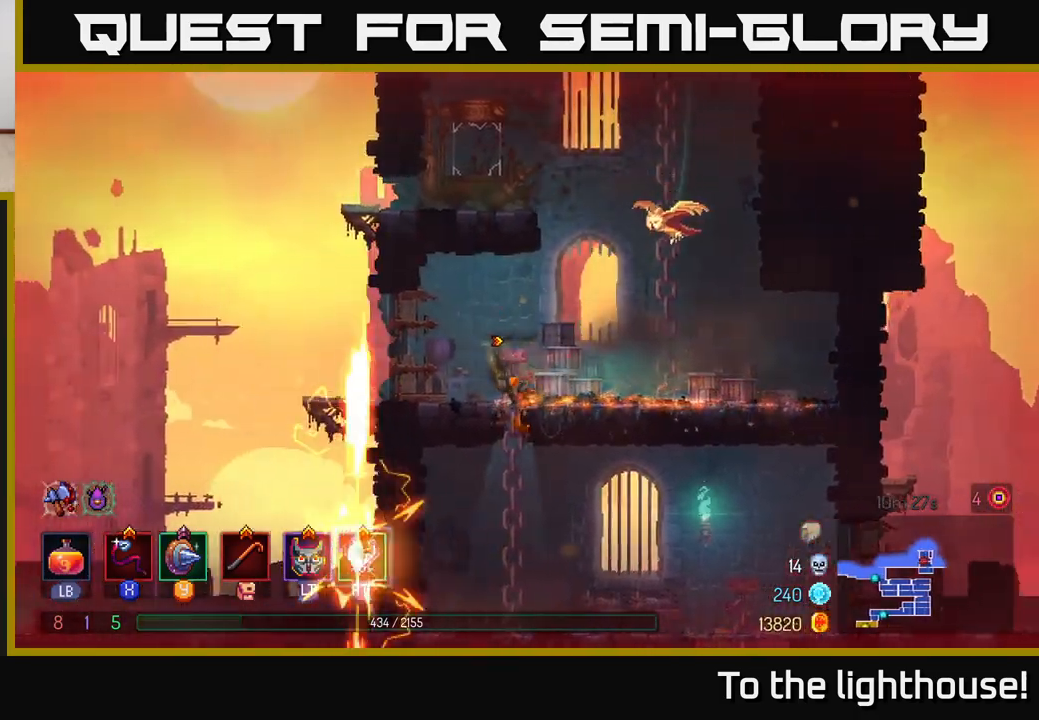
{"buttons": [], "left_stick": "right", "right_stick": "center", "events": [[33, "left_stick", "down"], [50, "A", "down"], [117, "A", "up"], [183, "left_stick", "right"], [217, "B", "down"], [333, "B", "up"]]}
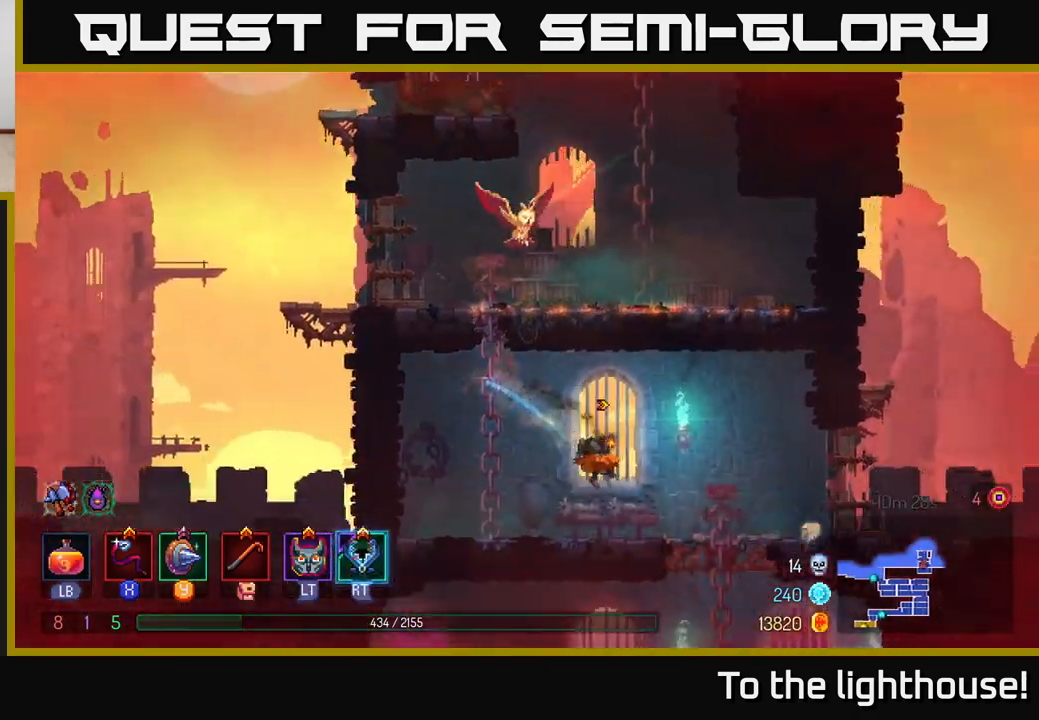
{"buttons": [], "left_stick": "right", "right_stick": "center", "events": [[250, "right_stick", "down-left"], [433, "right_stick", "center"]]}
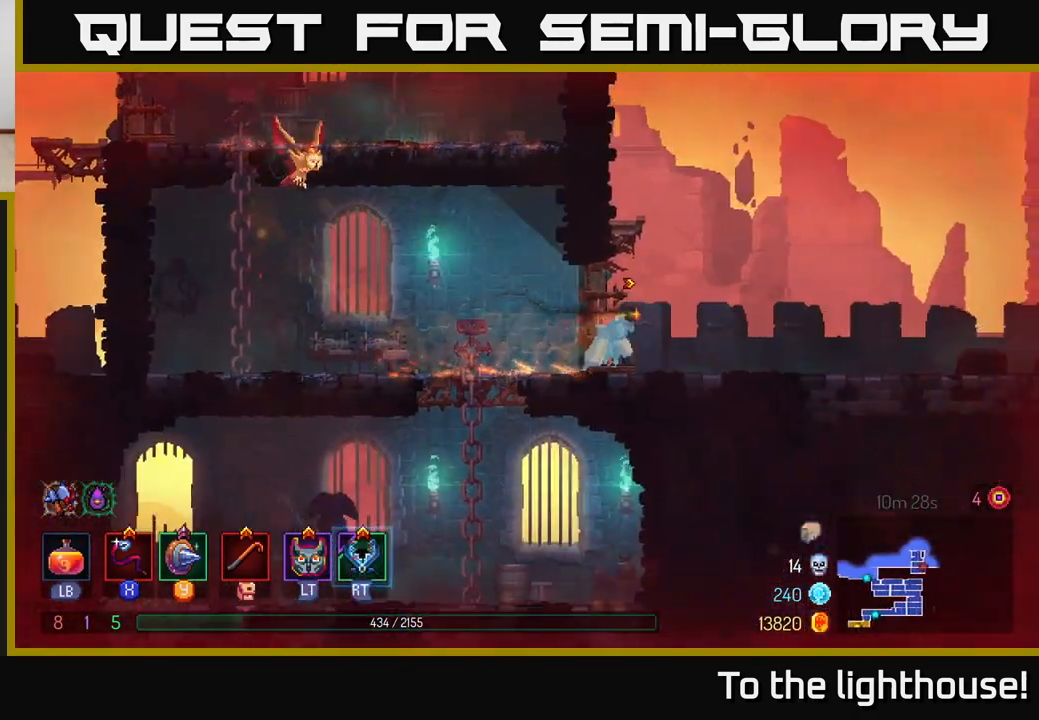
{"buttons": [], "left_stick": "right", "right_stick": "center", "events": [[117, "B", "down"], [217, "B", "up"]]}
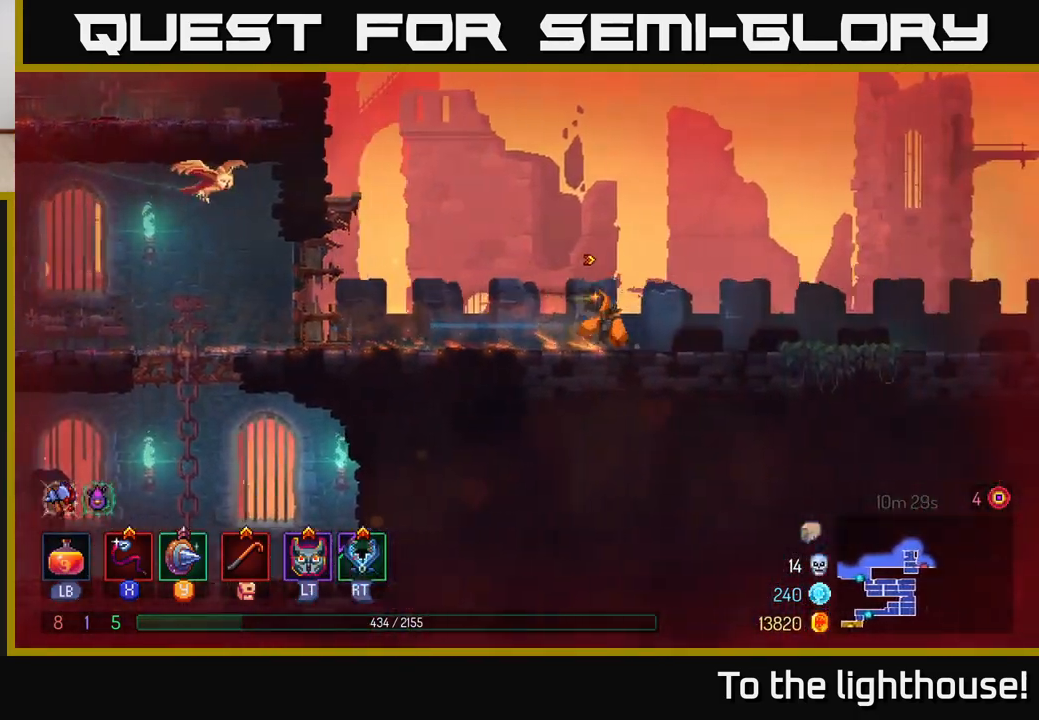
{"buttons": [], "left_stick": "right", "right_stick": "center", "events": []}
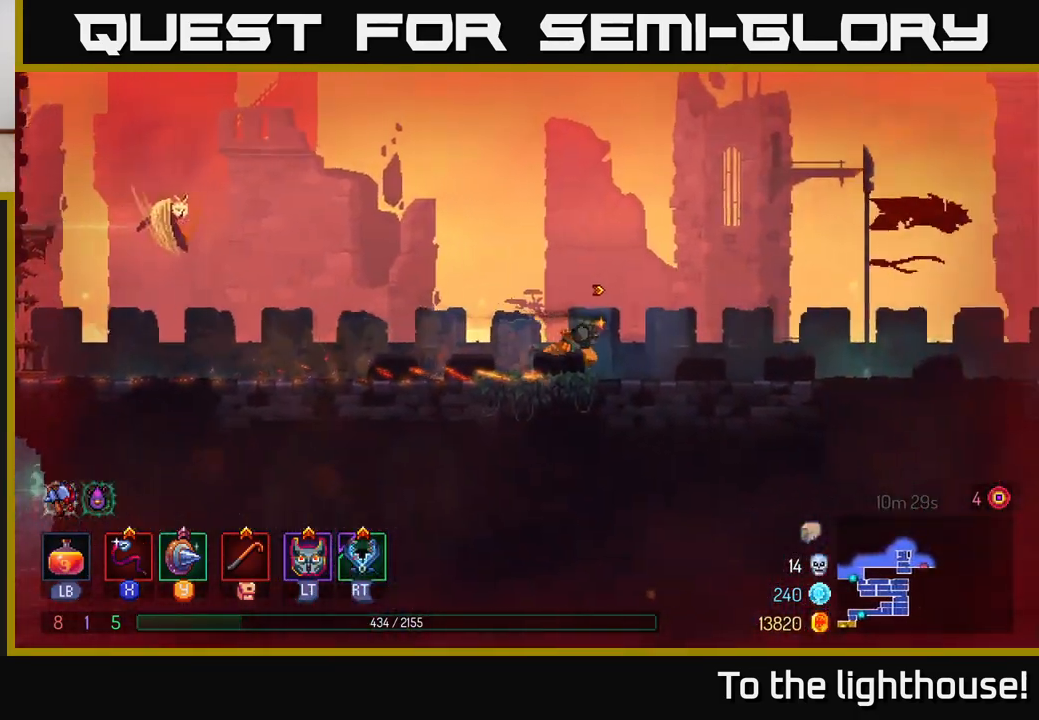
{"buttons": [], "left_stick": "right", "right_stick": "center", "events": []}
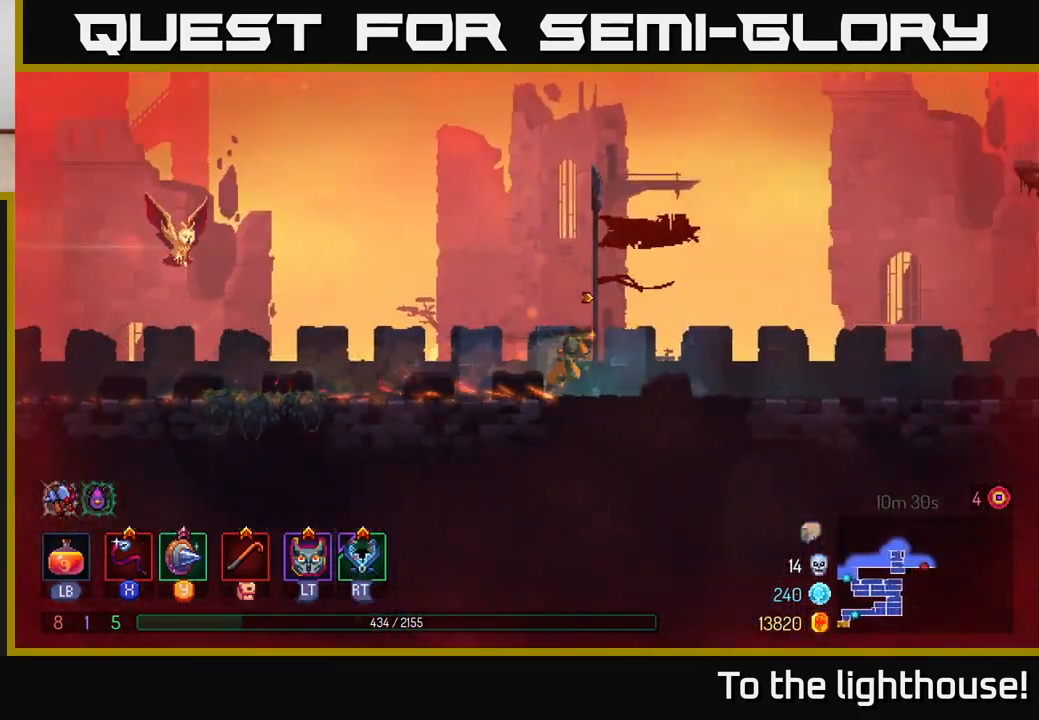
{"buttons": [], "left_stick": "right", "right_stick": "center", "events": []}
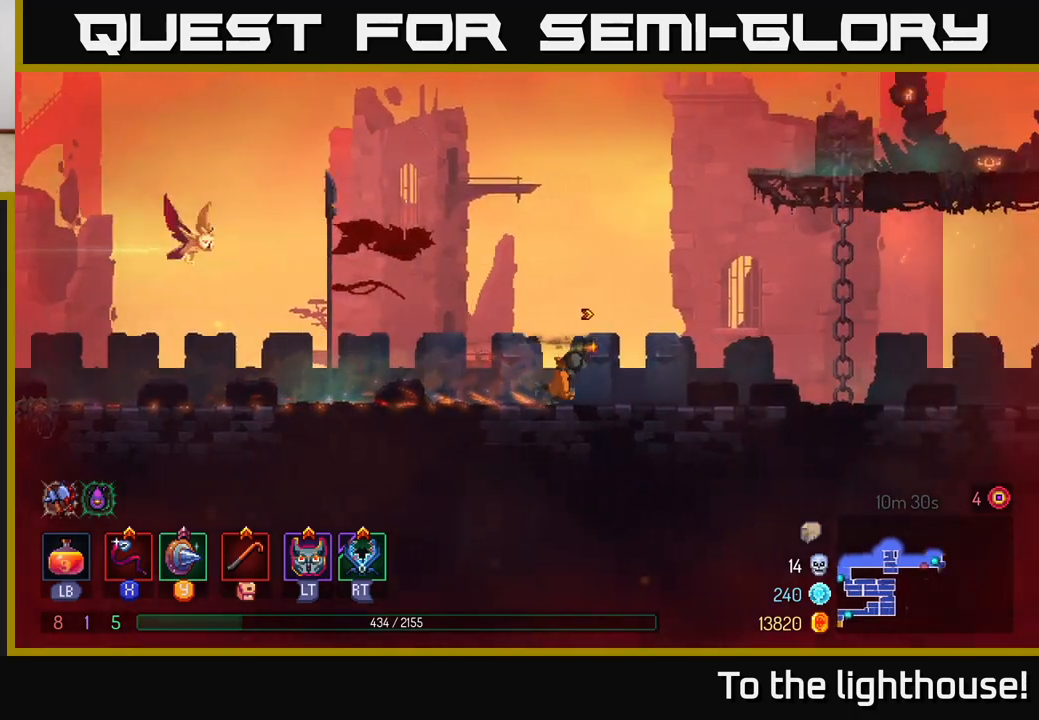
{"buttons": ["A"], "left_stick": "up-right", "right_stick": "center", "events": [[283, "A", "down"], [417, "A", "up"], [467, "A", "down"], [500, "left_stick", "up-right"]]}
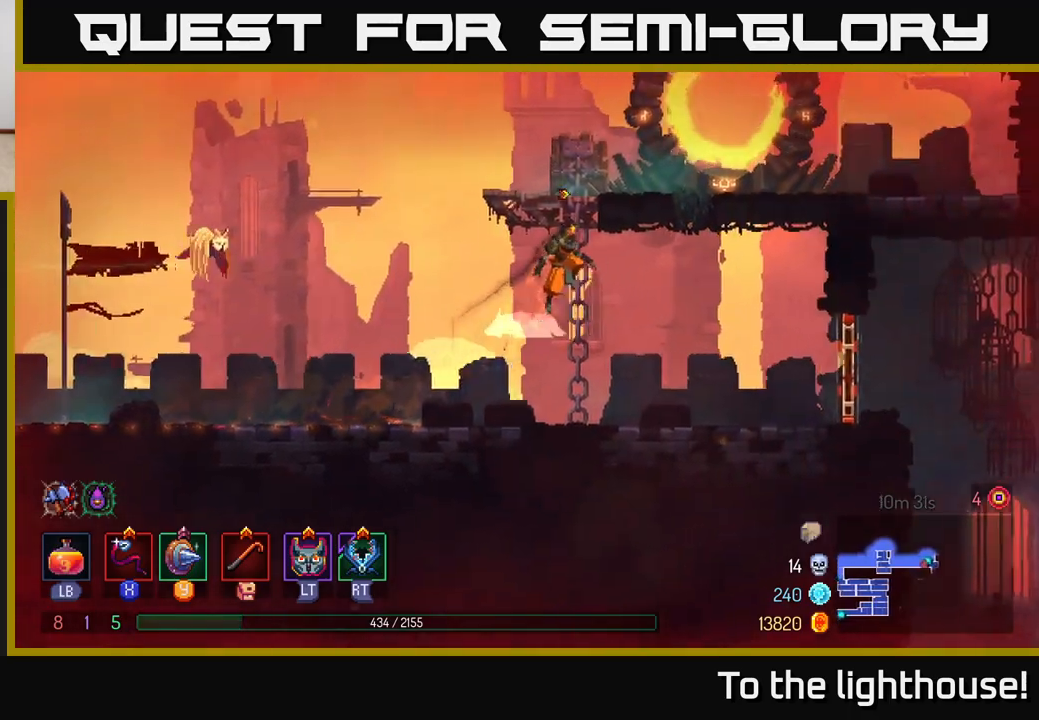
{"buttons": [], "left_stick": "center", "right_stick": "center", "events": [[117, "A", "up"], [333, "left_stick", "center"]]}
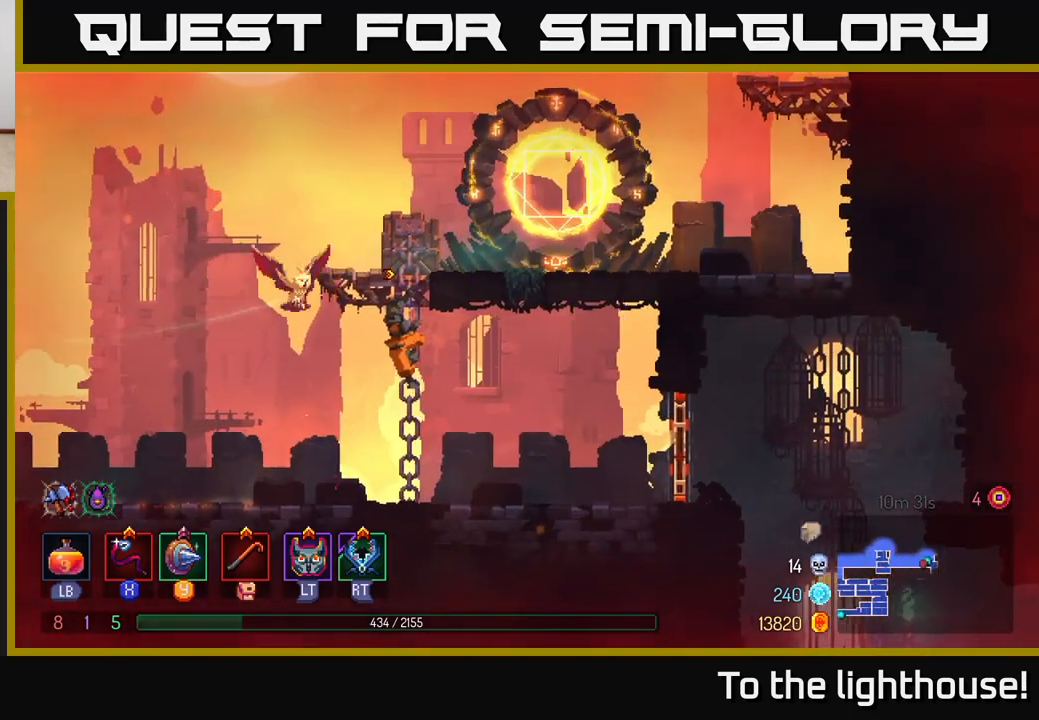
{"buttons": [], "left_stick": "right", "right_stick": "center", "events": [[50, "left_stick", "right"], [200, "B", "down"], [367, "B", "up"]]}
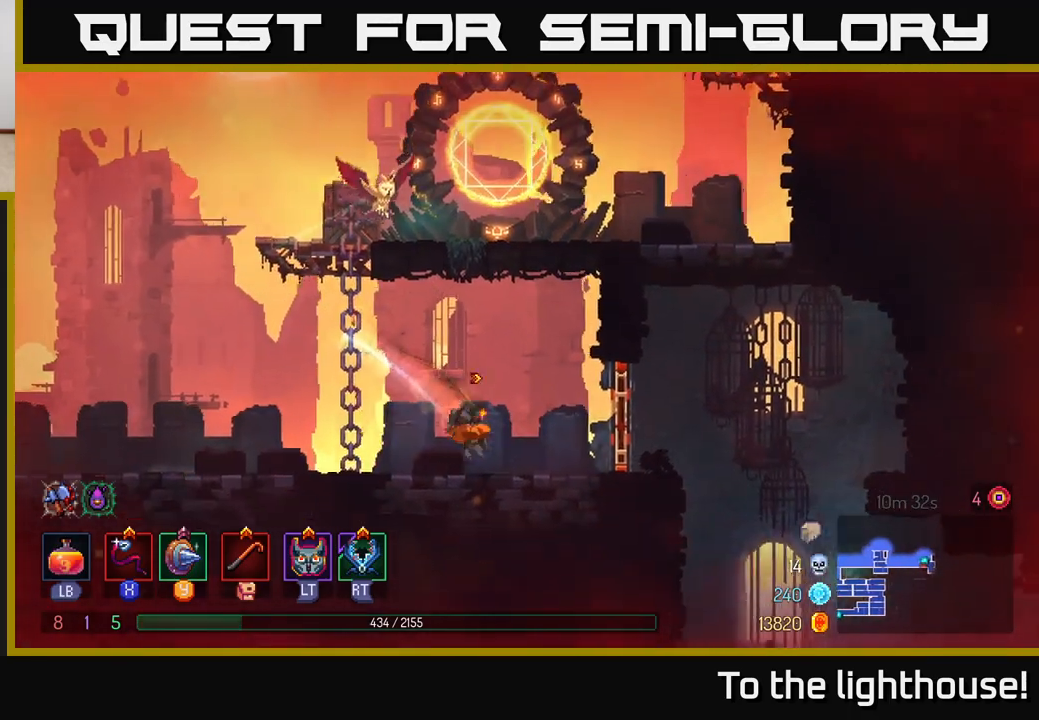
{"buttons": [], "left_stick": "right", "right_stick": "center", "events": [[167, "R1", "down"], [267, "R1", "up"]]}
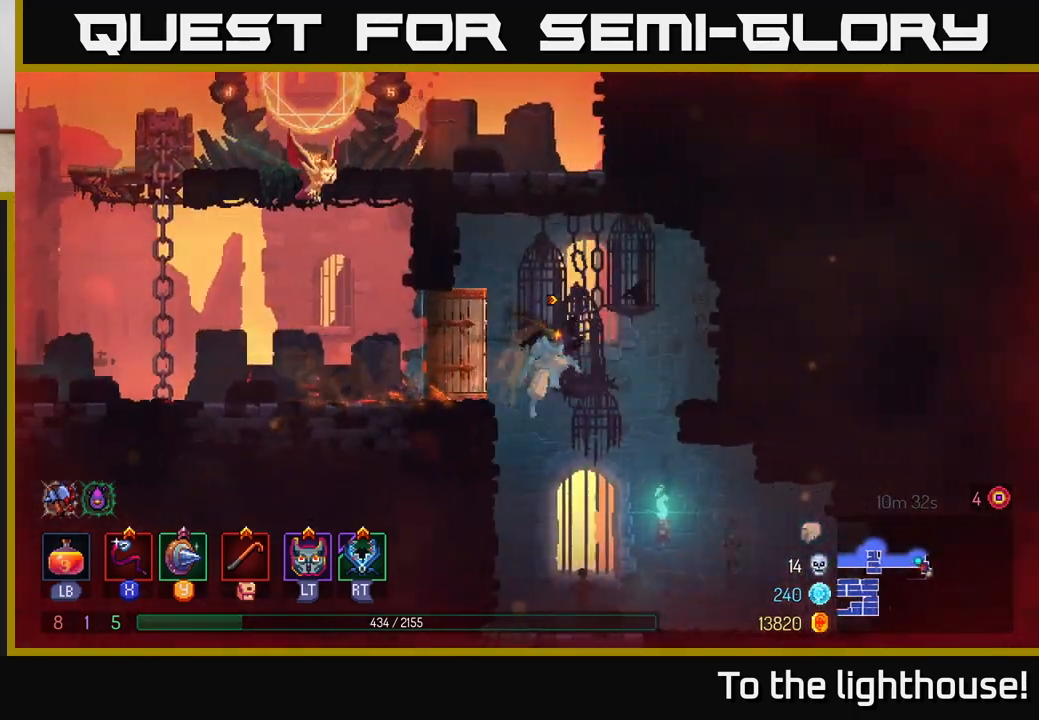
{"buttons": [], "left_stick": "right", "right_stick": "center", "events": [[117, "left_stick", "down"], [333, "left_stick", "center"], [483, "left_stick", "right"]]}
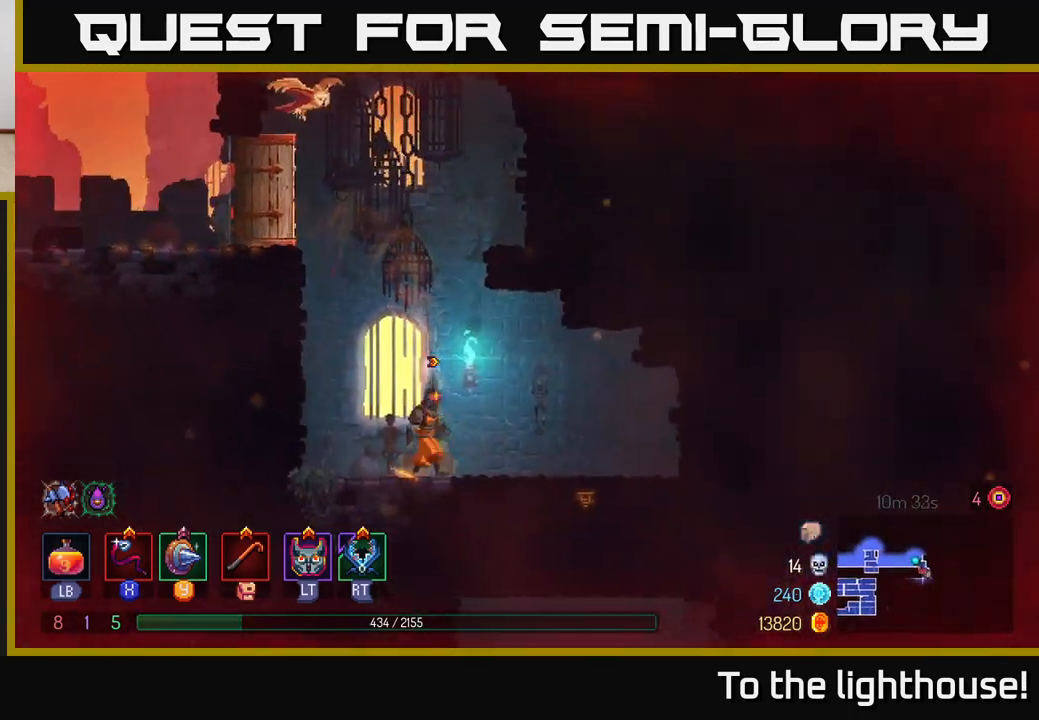
{"buttons": ["A"], "left_stick": "down", "right_stick": "center", "events": [[250, "A", "down"], [317, "left_stick", "down"], [350, "A", "up"], [417, "A", "down"]]}
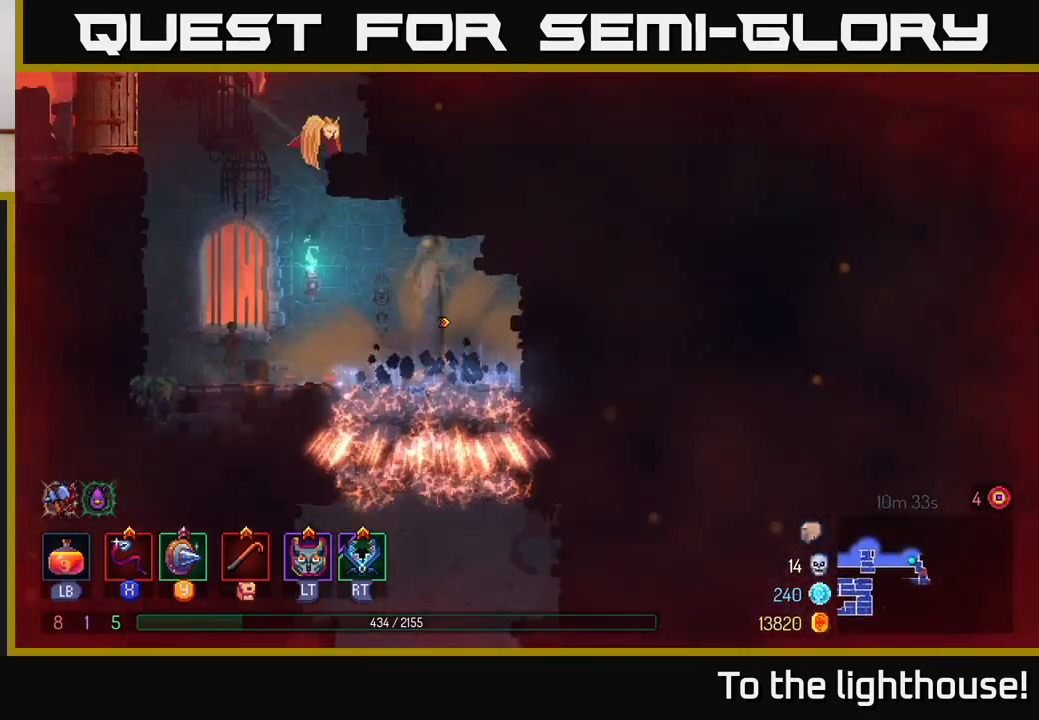
{"buttons": ["A"], "left_stick": "down", "right_stick": "center", "events": [[17, "A", "up"], [67, "A", "down"], [183, "A", "up"], [283, "left_stick", "center"], [400, "left_stick", "down"], [467, "A", "down"]]}
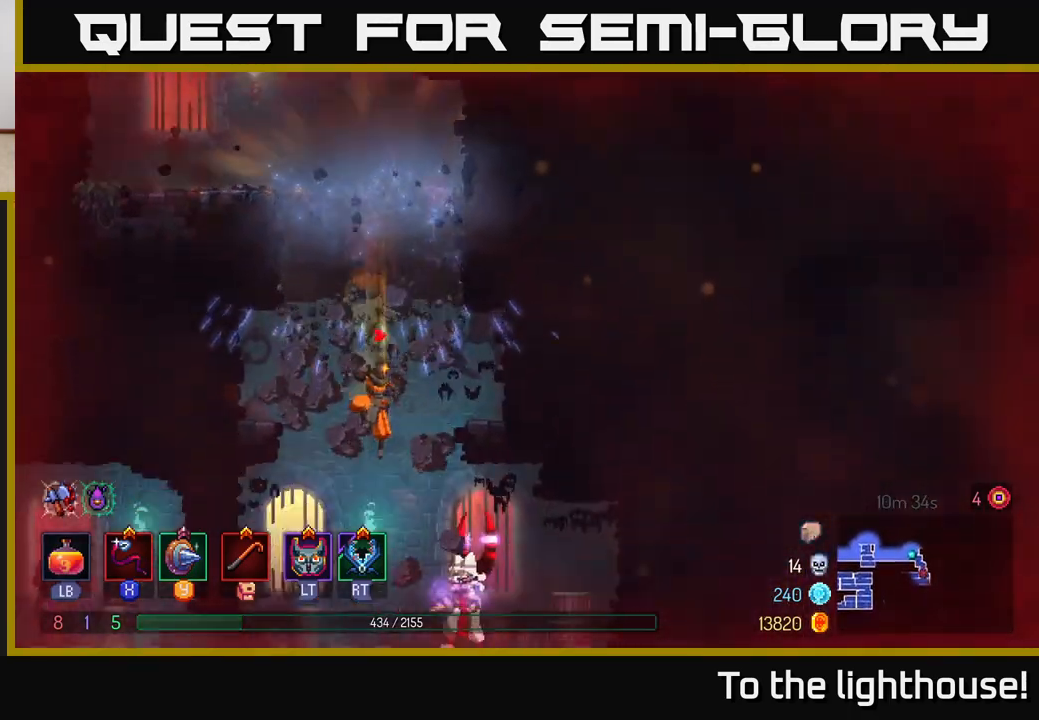
{"buttons": ["X"], "left_stick": "right", "right_stick": "center", "events": [[217, "A", "up"], [267, "left_stick", "center"], [367, "left_stick", "right"], [433, "X", "down"]]}